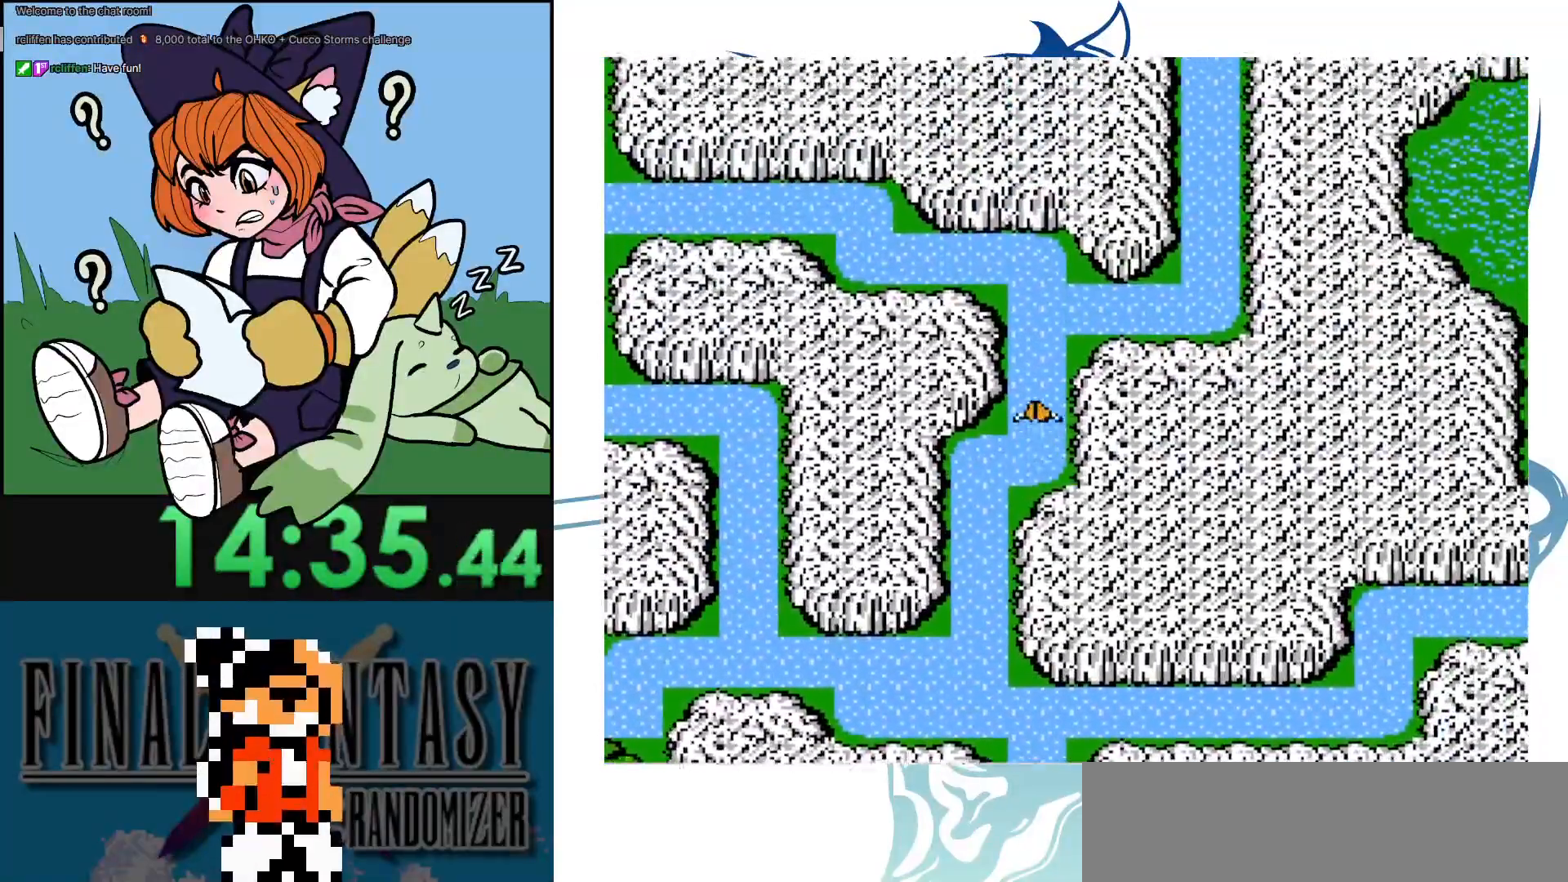
Gameplay with a controller (Nintendo layout); each line is a JSON object with the inputs held at the frame after it. "events" lists button and stick changes between this image and that frame as [ms after this image, input, new state], when the widget could be followed in between. Not read: DPAD_LEFT DPAD_RIGHT DPAD_UP L3 R3.
{"buttons": ["DPAD_DOWN"], "events": [[467, "DPAD_DOWN", "down"]]}
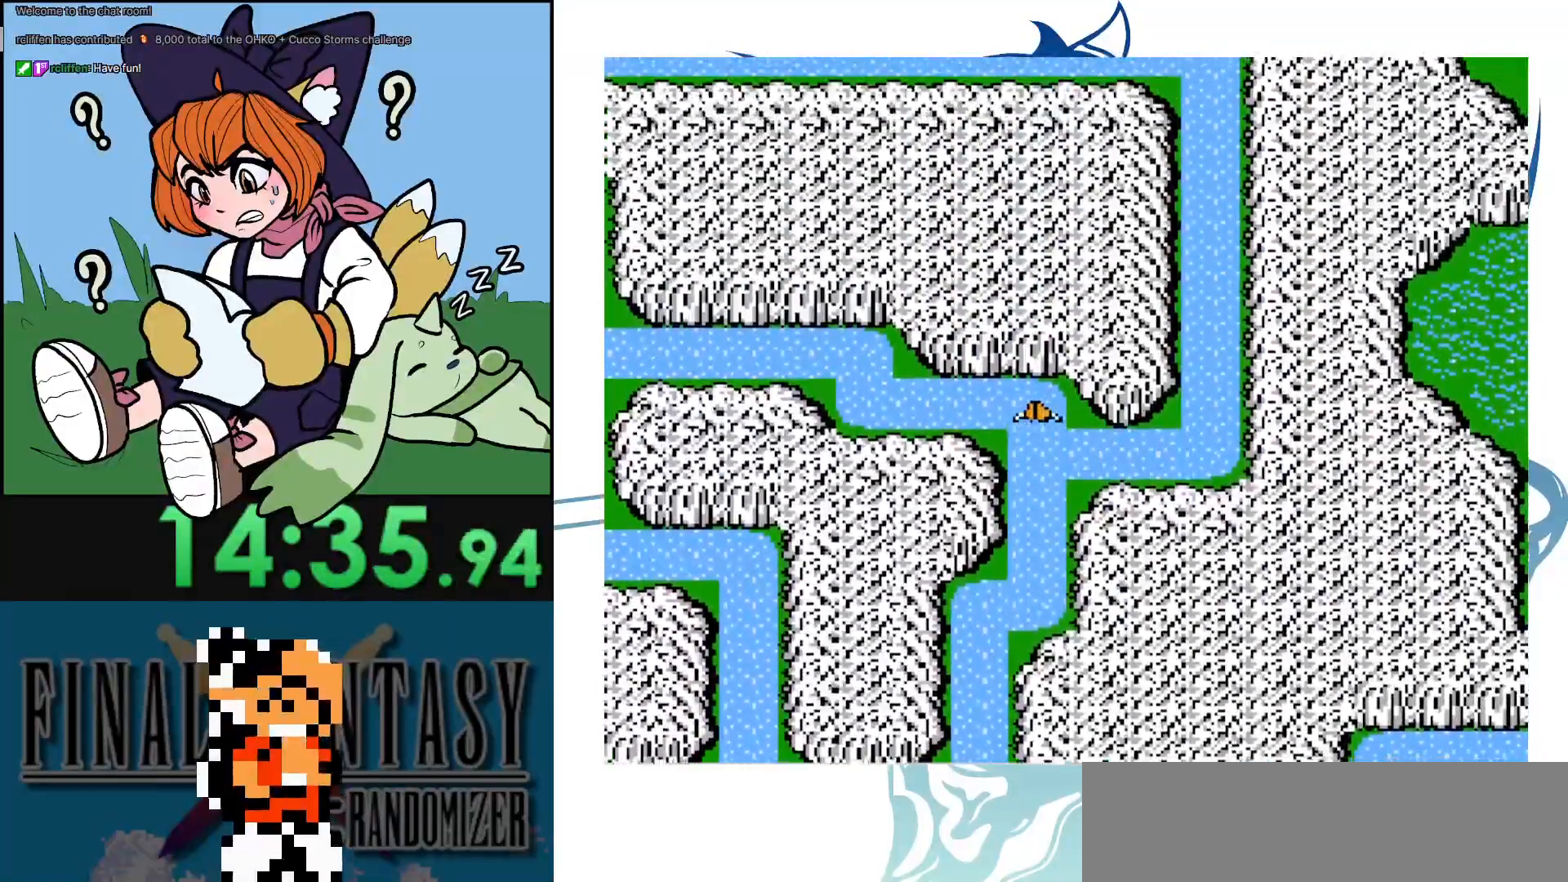
{"buttons": [], "events": [[150, "DPAD_DOWN", "up"]]}
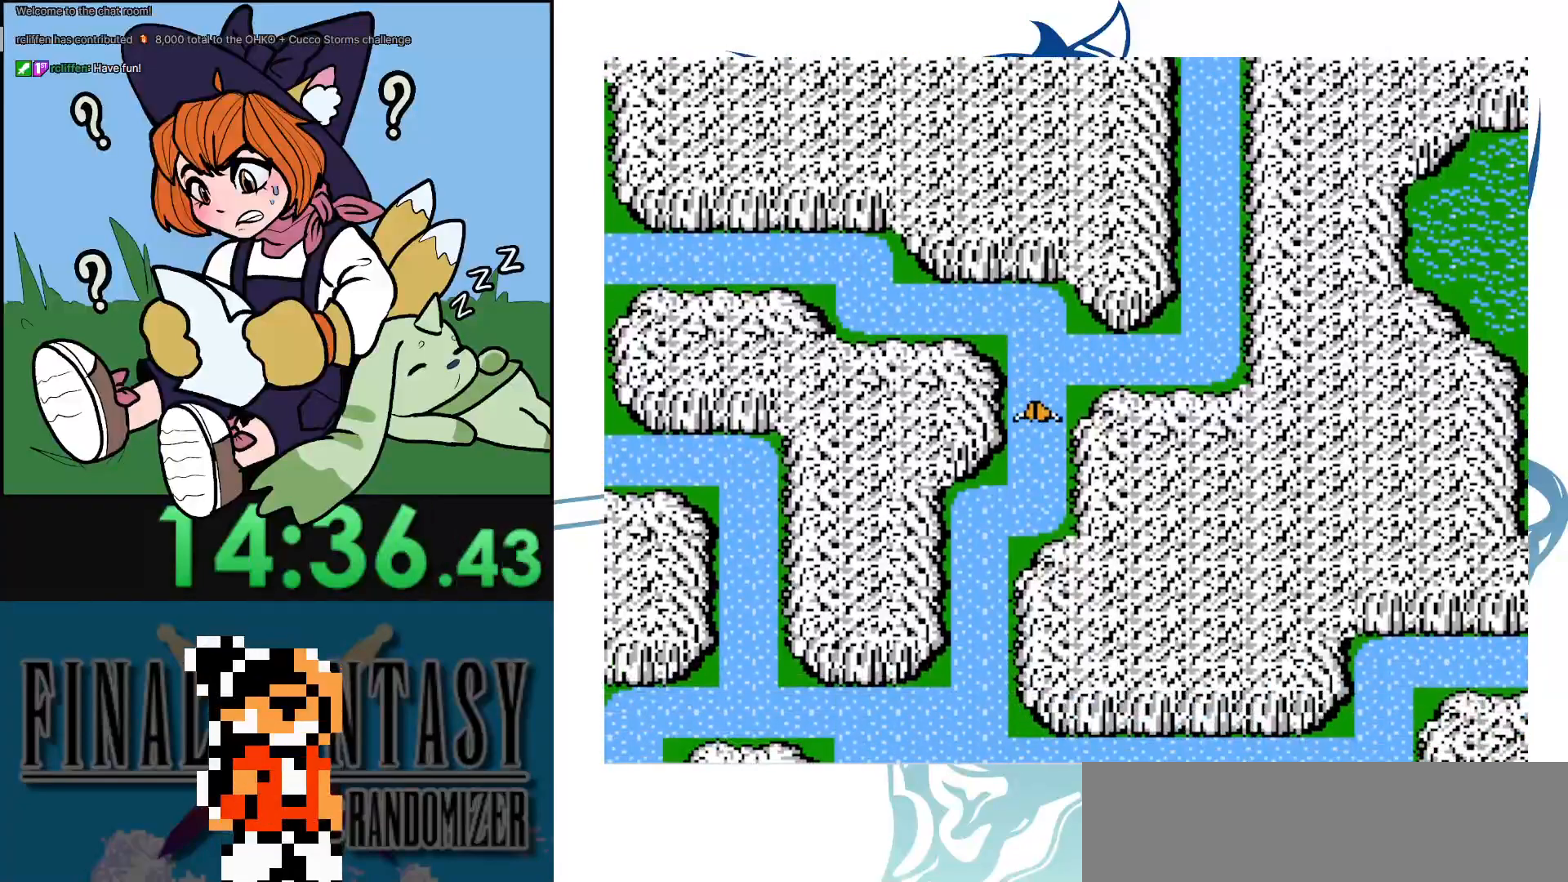
{"buttons": [], "events": []}
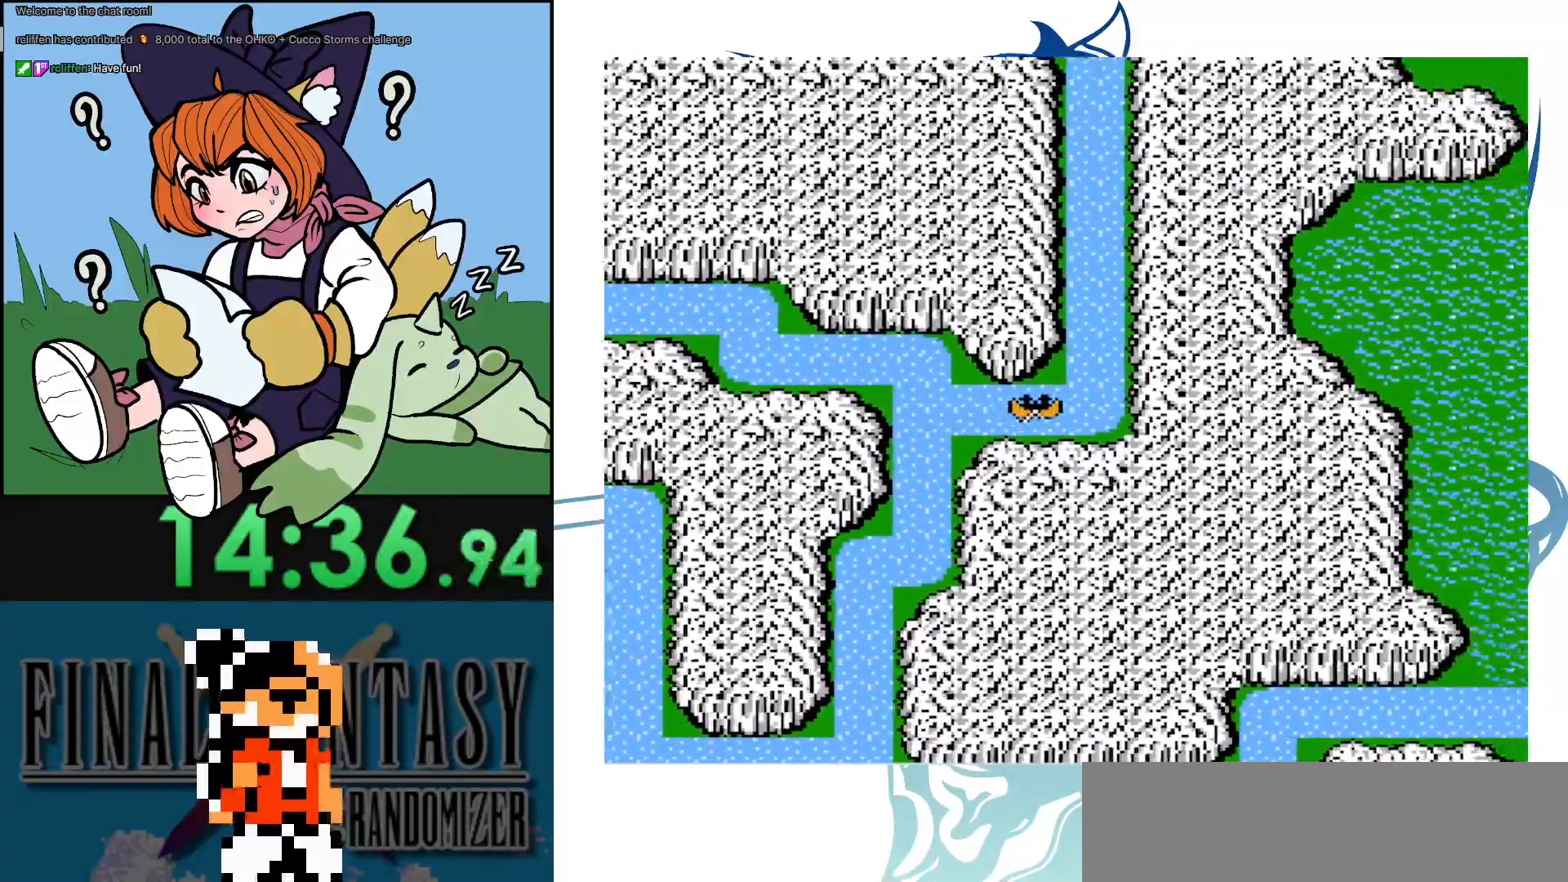
{"buttons": [], "events": []}
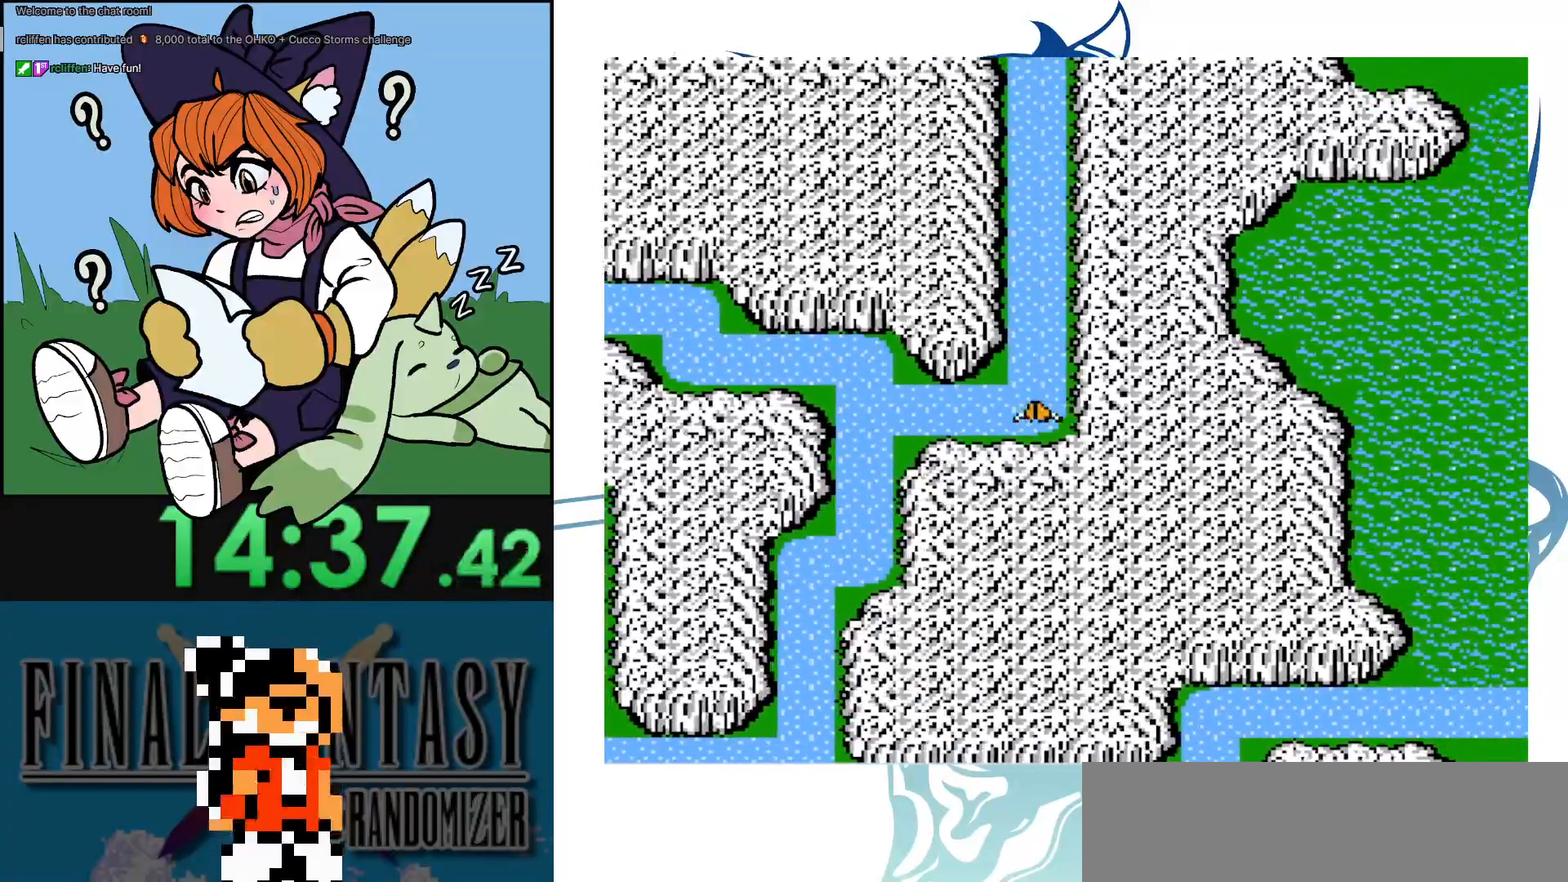
{"buttons": [], "events": []}
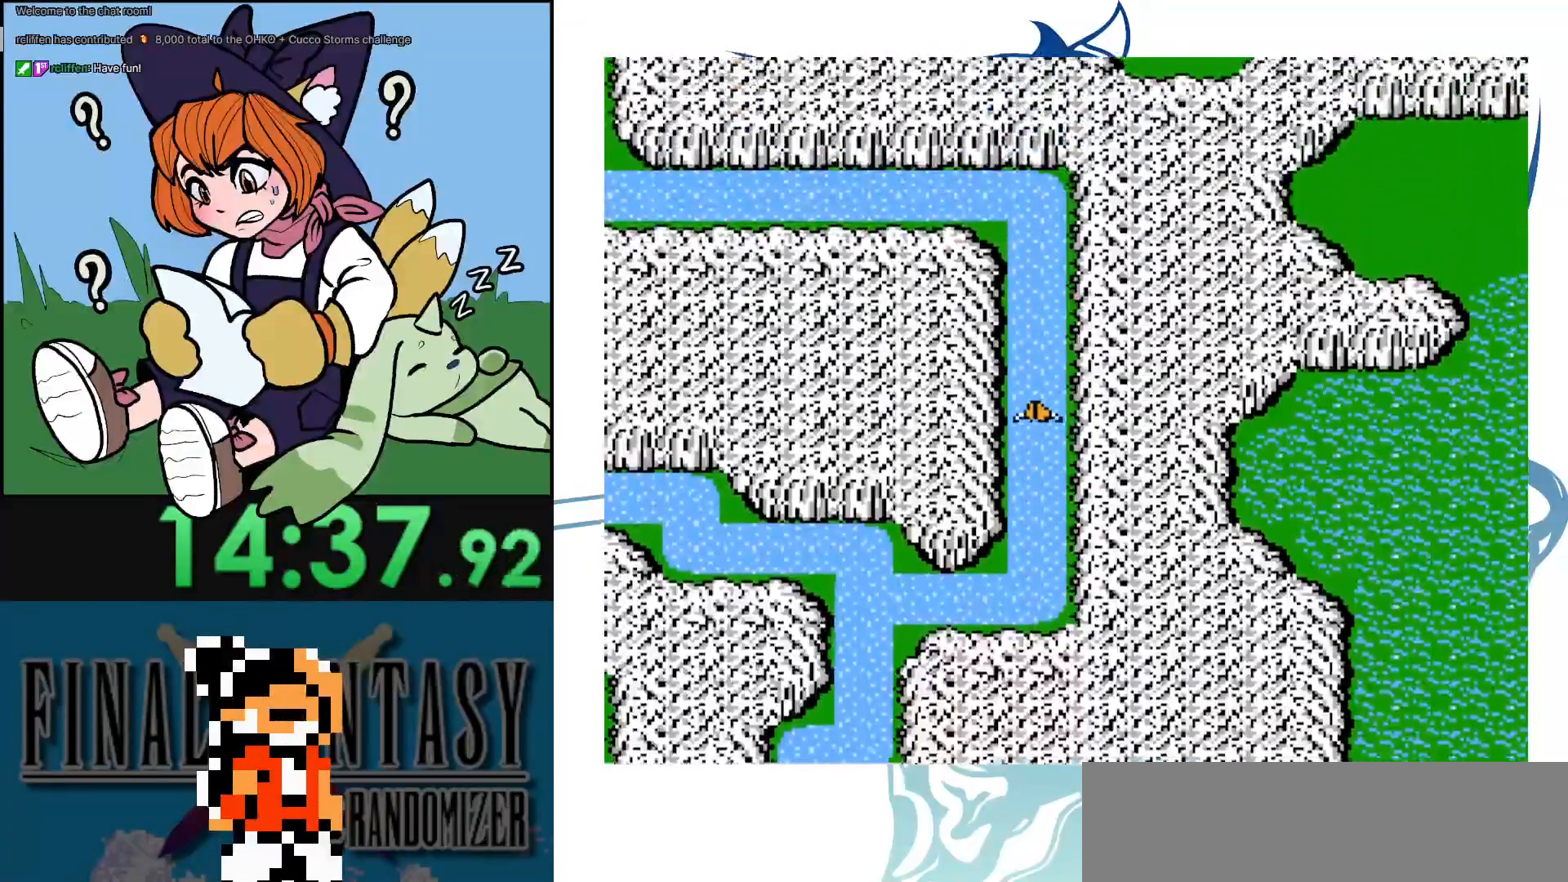
{"buttons": [], "events": []}
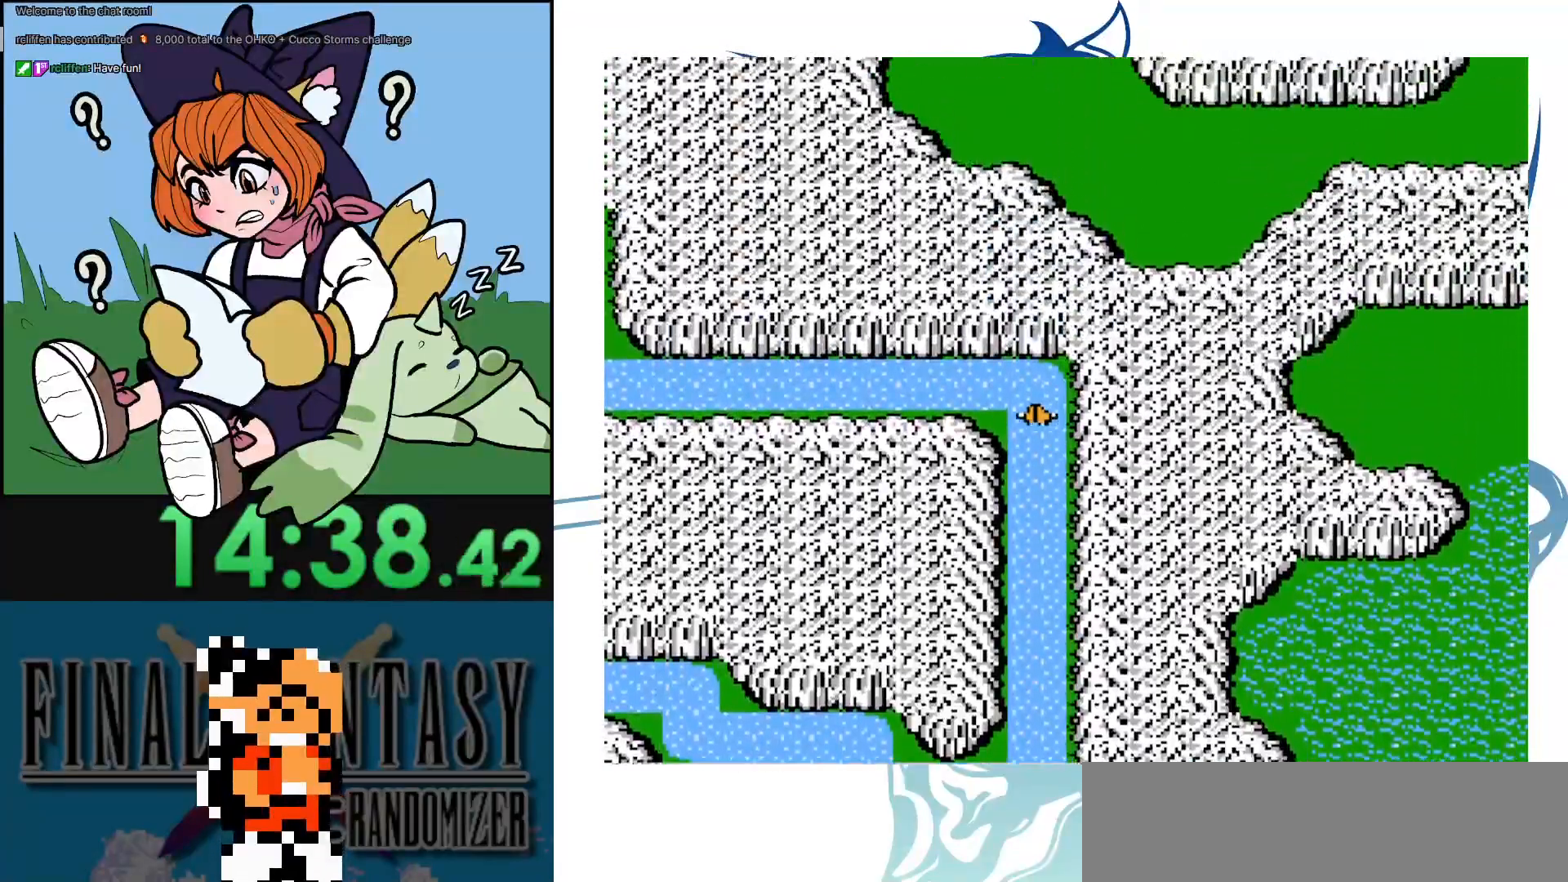
{"buttons": [], "events": []}
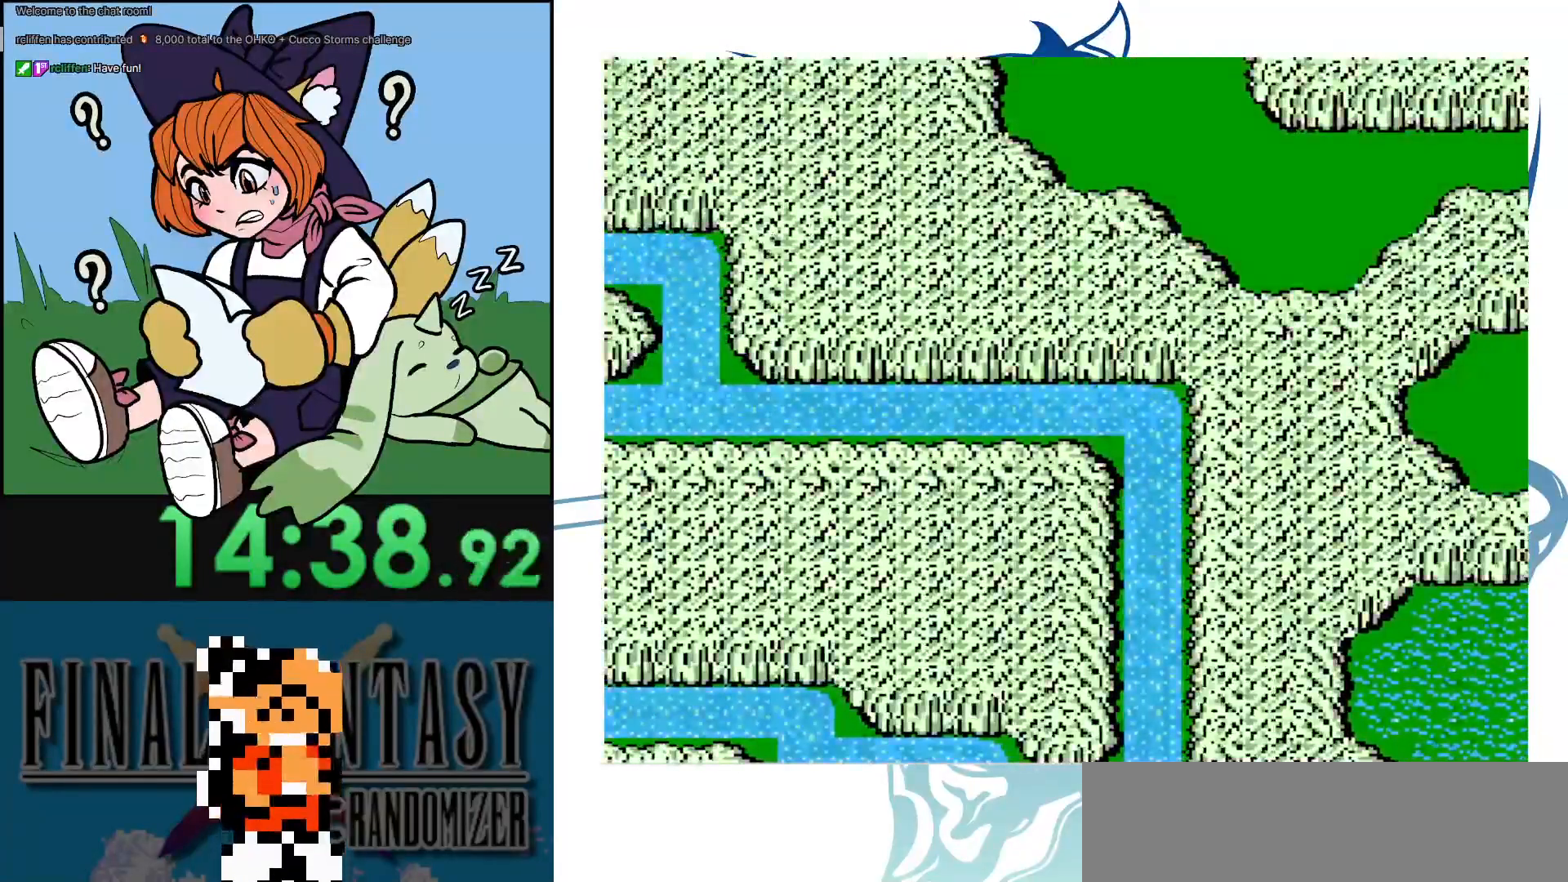
{"buttons": [], "events": []}